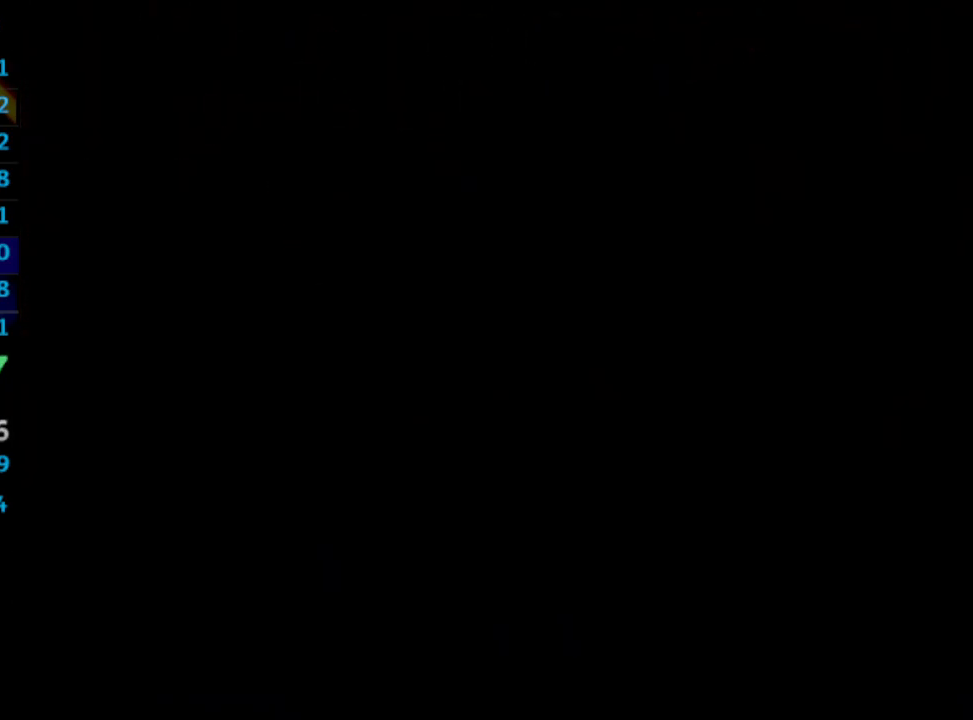
Gameplay with a controller (PlayStation layout); each line is a JSON object with the inputs held at the frame after it. "events" lists button and stick changes between this image and that frame as [ms after this image, input, new state], when the widget could be followed in between. Not read: L3 R3.
{"buttons": ["SQUARE"], "left_stick": "center", "right_stick": "center", "events": [[33, "CROSS", "up"], [50, "SQUARE", "down"], [117, "CROSS", "down"], [200, "CROSS", "up"], [283, "CROSS", "down"], [283, "SQUARE", "up"], [350, "CROSS", "up"], [350, "SQUARE", "down"]]}
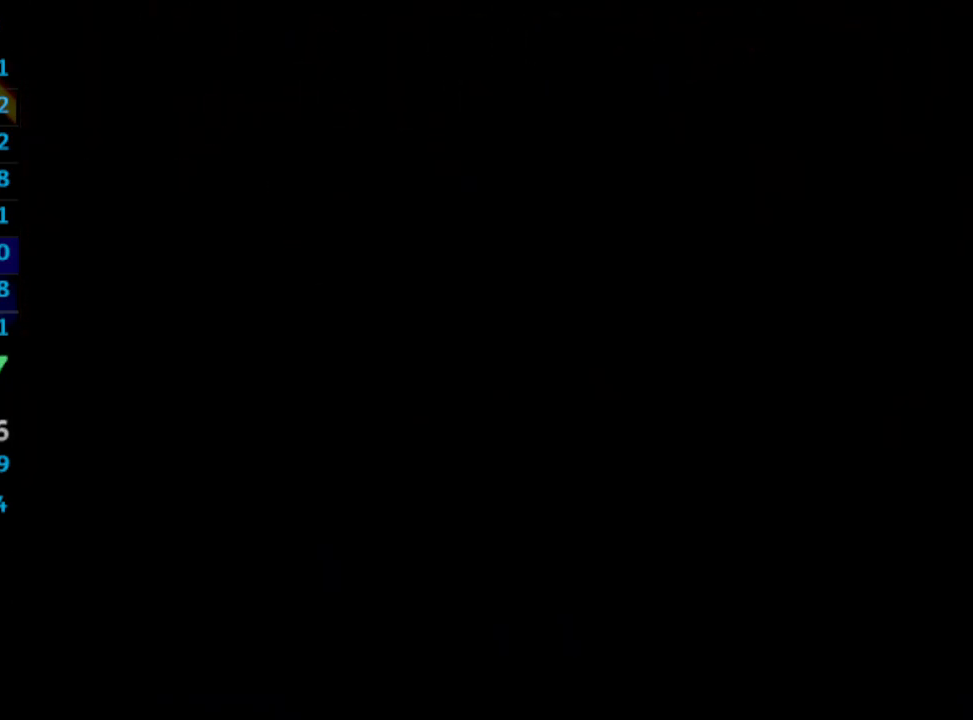
{"buttons": [], "left_stick": "center", "right_stick": "center", "events": [[150, "CROSS", "down"], [150, "SQUARE", "up"], [167, "CROSS", "up"], [167, "SQUARE", "down"], [183, "CROSS", "down"], [200, "SQUARE", "up"], [233, "CROSS", "up"], [267, "SQUARE", "down"], [317, "CROSS", "down"], [333, "SQUARE", "up"], [367, "CROSS", "up"], [433, "CROSS", "down"], [500, "CROSS", "up"]]}
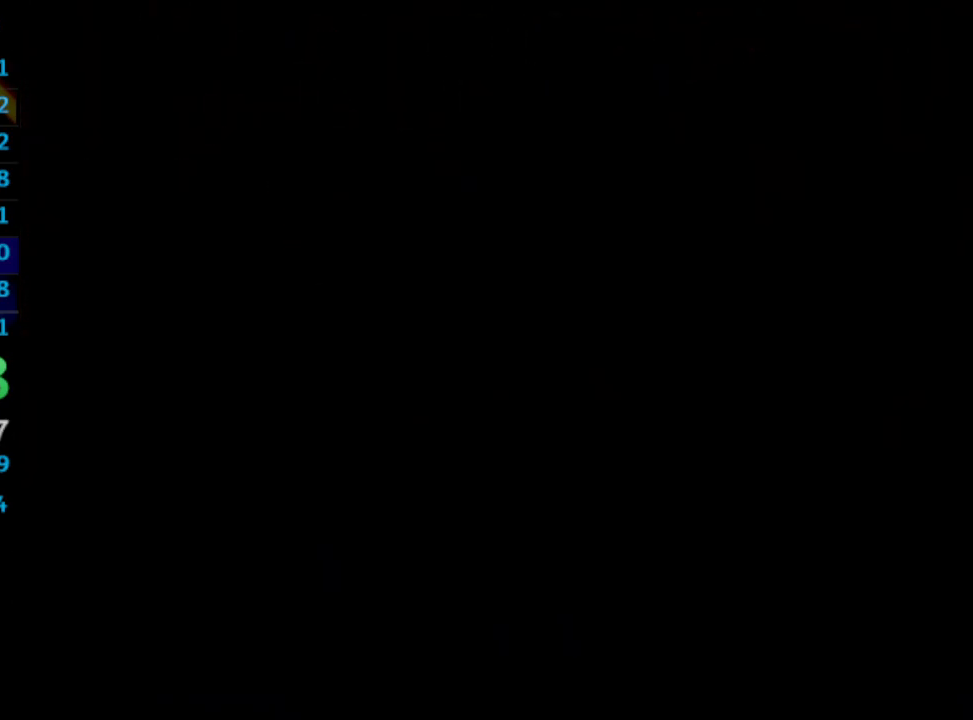
{"buttons": [], "left_stick": "center", "right_stick": "center", "events": [[17, "SQUARE", "down"], [100, "SQUARE", "up"], [183, "SQUARE", "down"], [233, "SQUARE", "up"], [283, "SQUARE", "down"], [317, "SQUARE", "up"], [333, "CROSS", "down"], [350, "CROSS", "up"], [400, "SQUARE", "down"], [433, "SQUARE", "up"]]}
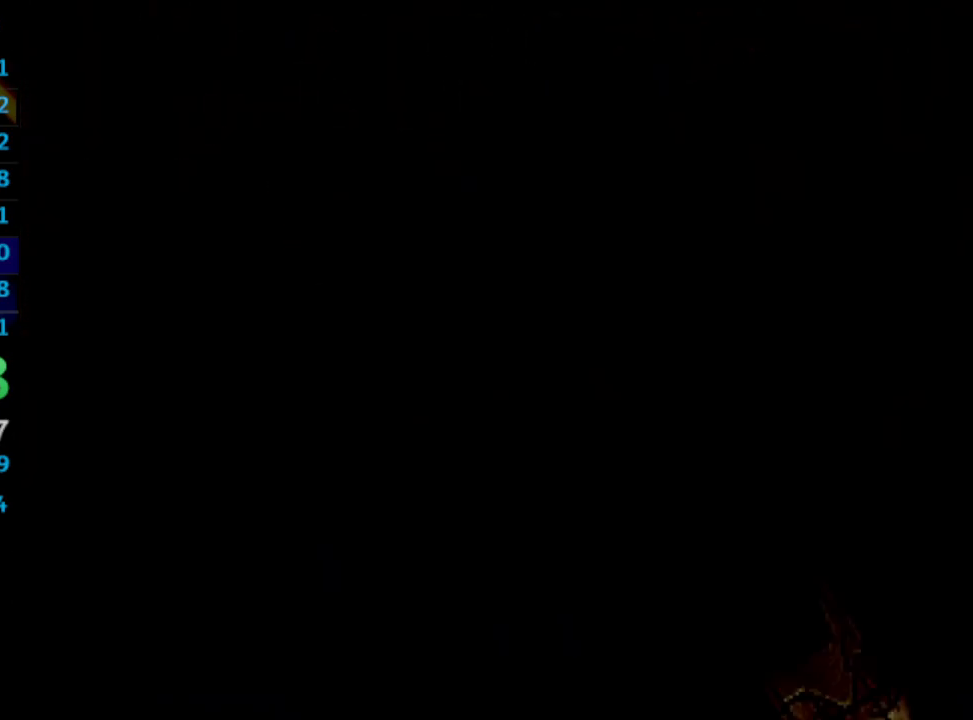
{"buttons": [], "left_stick": "center", "right_stick": "center", "events": [[33, "CROSS", "down"], [83, "CROSS", "up"], [117, "SQUARE", "down"], [167, "CROSS", "down"], [167, "SQUARE", "up"], [217, "CROSS", "up"], [267, "SQUARE", "down"], [317, "CROSS", "down"], [317, "SQUARE", "up"], [367, "CROSS", "up"], [400, "SQUARE", "down"], [433, "CROSS", "down"], [433, "SQUARE", "up"], [500, "CROSS", "up"]]}
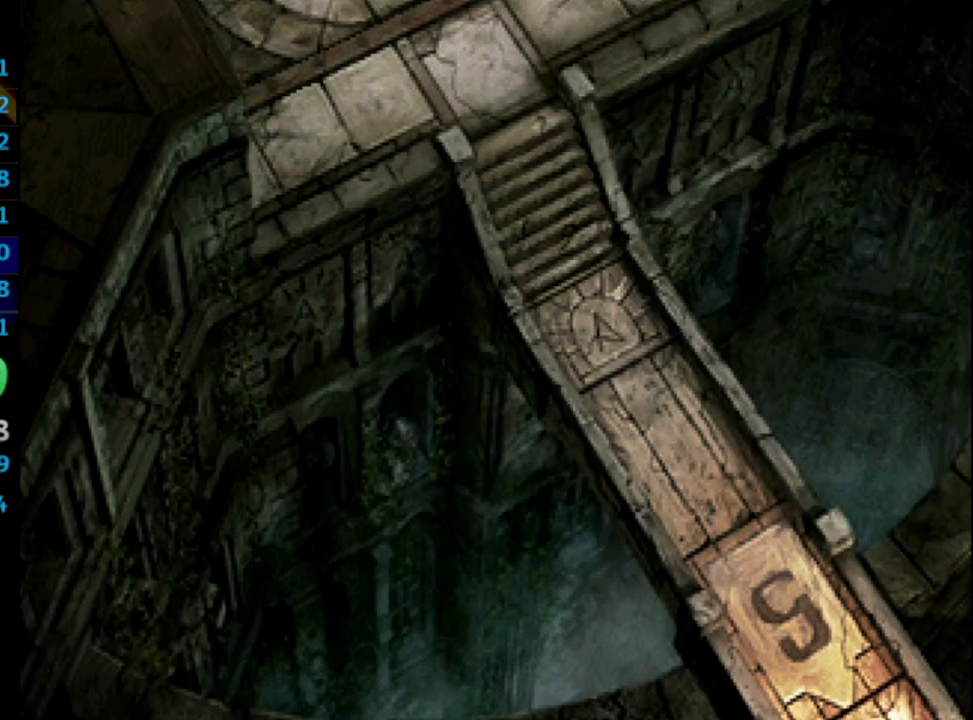
{"buttons": ["CROSS"], "left_stick": "center", "right_stick": "center", "events": [[33, "SQUARE", "down"], [167, "CROSS", "down"], [217, "CROSS", "up"], [217, "SQUARE", "up"], [267, "SQUARE", "down"], [333, "CROSS", "down"], [333, "SQUARE", "up"], [367, "CROSS", "up"], [383, "SQUARE", "down"], [467, "CROSS", "down"], [483, "SQUARE", "up"]]}
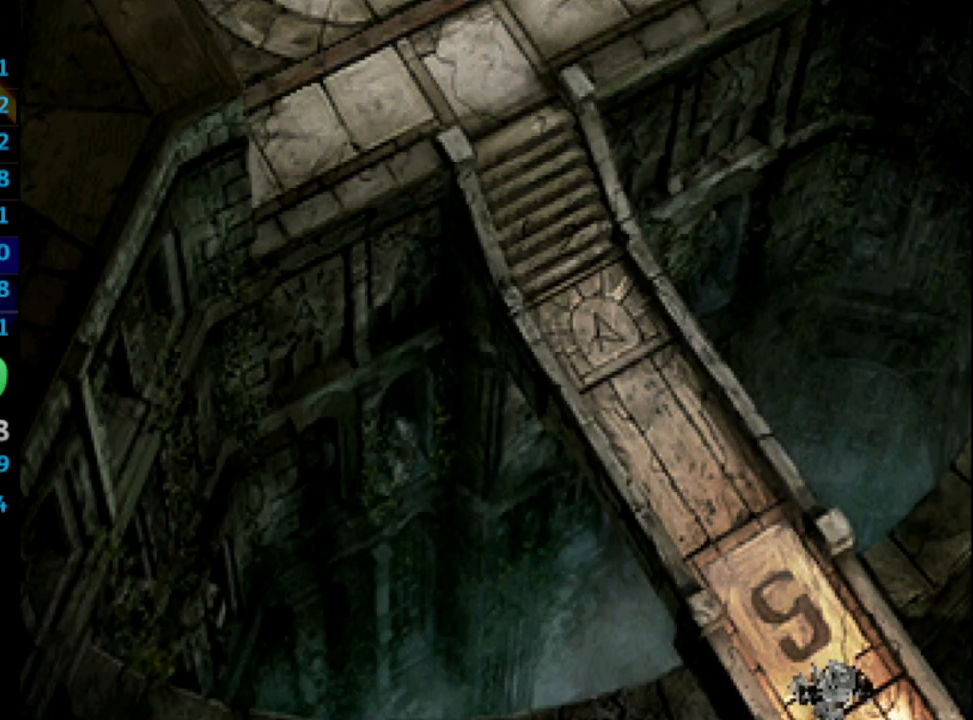
{"buttons": ["SQUARE"], "left_stick": "center", "right_stick": "center", "events": [[17, "CROSS", "up"], [117, "CROSS", "down"], [133, "CROSS", "up"], [183, "SQUARE", "down"], [250, "SQUARE", "up"], [283, "CROSS", "down"], [300, "CROSS", "up"], [400, "CROSS", "down"], [417, "CROSS", "up"], [467, "SQUARE", "down"]]}
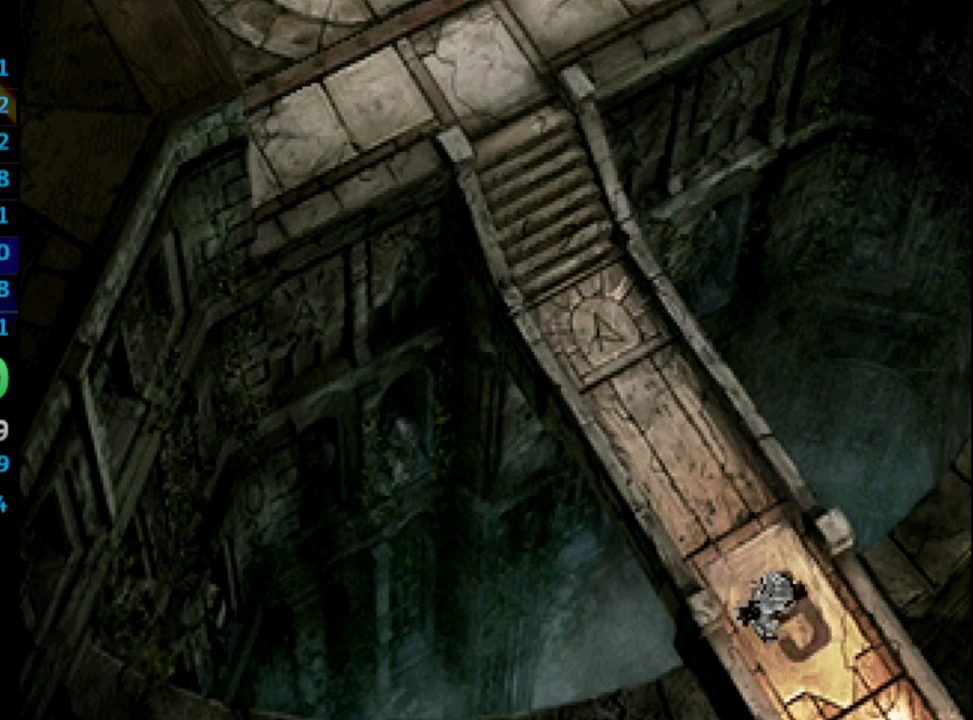
{"buttons": [], "left_stick": "center", "right_stick": "center", "events": [[50, "CROSS", "down"], [83, "SQUARE", "up"], [117, "CROSS", "up"], [167, "SQUARE", "down"], [200, "CROSS", "down"], [200, "SQUARE", "up"], [217, "CROSS", "up"], [267, "SQUARE", "down"], [333, "CROSS", "down"], [333, "SQUARE", "up"], [383, "CROSS", "up"], [400, "SQUARE", "down"], [483, "SQUARE", "up"]]}
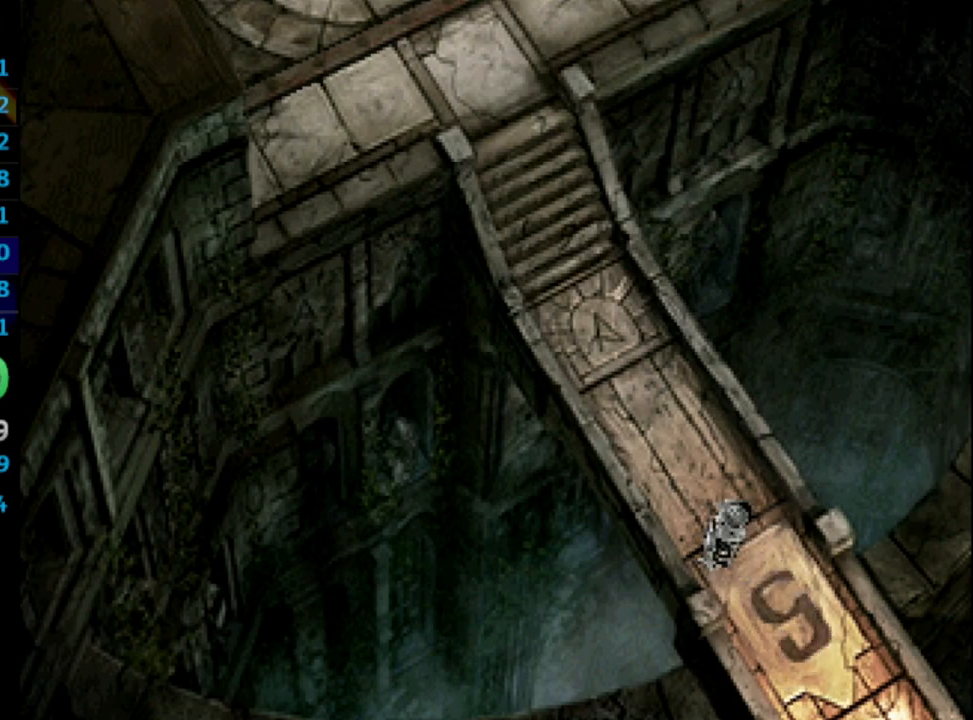
{"buttons": ["SQUARE"], "left_stick": "center", "right_stick": "center", "events": [[50, "SQUARE", "down"], [117, "SQUARE", "up"], [133, "CROSS", "down"], [167, "CROSS", "up"], [200, "SQUARE", "down"], [283, "CROSS", "down"], [283, "SQUARE", "up"], [333, "CROSS", "up"], [367, "SQUARE", "down"], [400, "SQUARE", "up"], [417, "CROSS", "down"], [450, "CROSS", "up"], [483, "SQUARE", "down"]]}
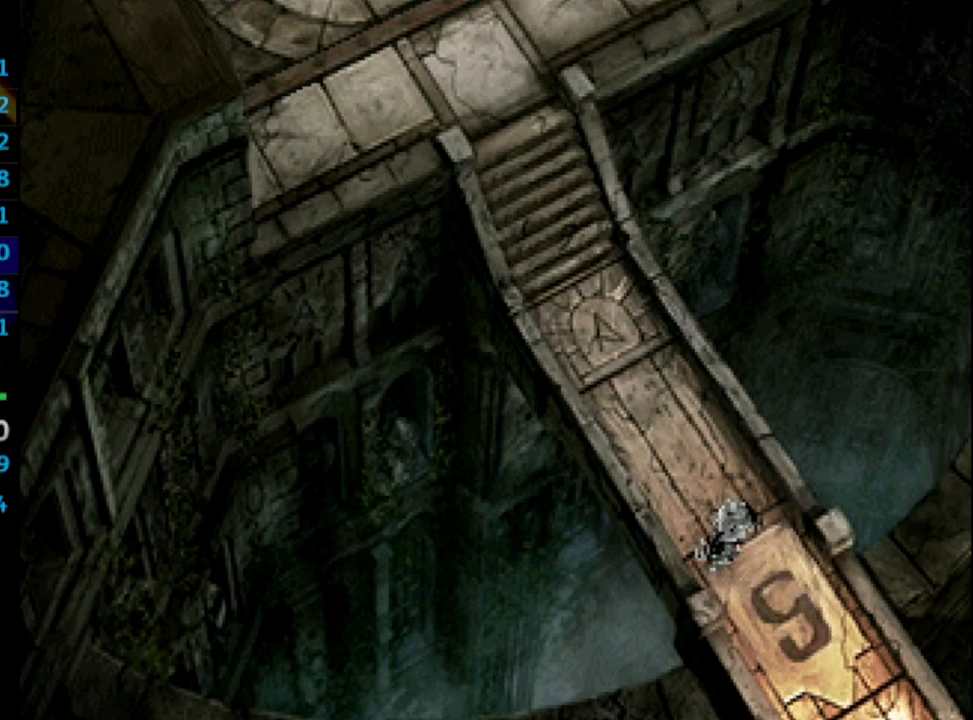
{"buttons": [], "left_stick": "center", "right_stick": "center", "events": [[67, "SQUARE", "up"], [217, "SQUARE", "down"], [300, "CROSS", "down"], [333, "SQUARE", "up"], [367, "CROSS", "up"], [400, "SQUARE", "down"], [433, "SQUARE", "up"]]}
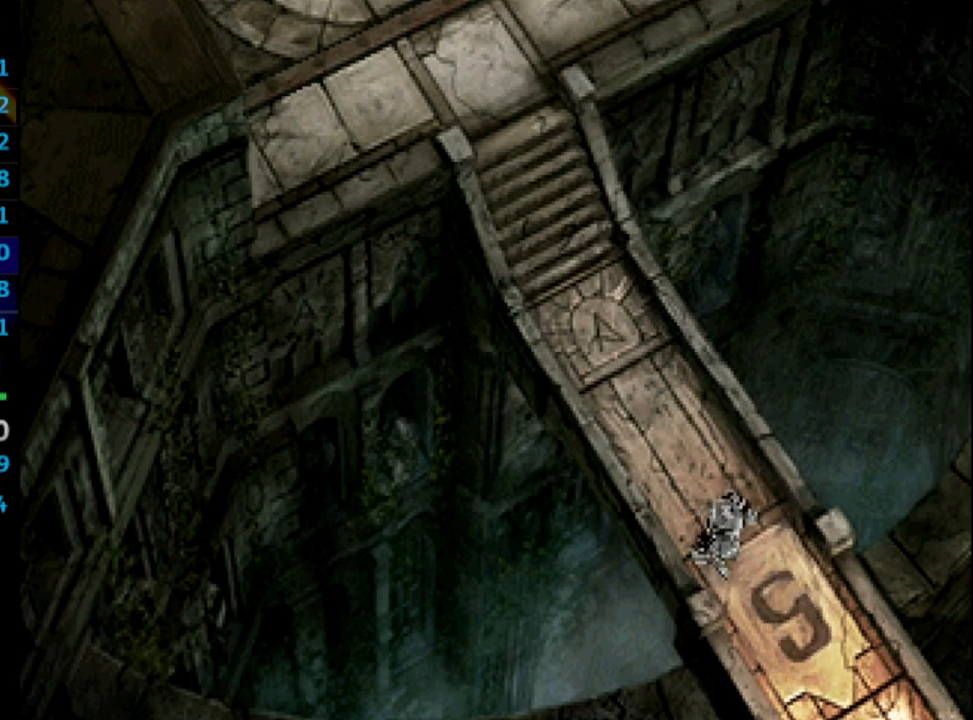
{"buttons": [], "left_stick": "center", "right_stick": "center", "events": [[17, "SQUARE", "down"], [67, "CROSS", "down"], [83, "SQUARE", "up"], [133, "CROSS", "up"], [167, "SQUARE", "down"], [183, "SQUARE", "up"], [200, "CROSS", "down"], [267, "CROSS", "up"], [300, "SQUARE", "down"], [350, "CROSS", "down"], [367, "SQUARE", "up"], [400, "CROSS", "up"], [467, "SQUARE", "down"], [500, "SQUARE", "up"]]}
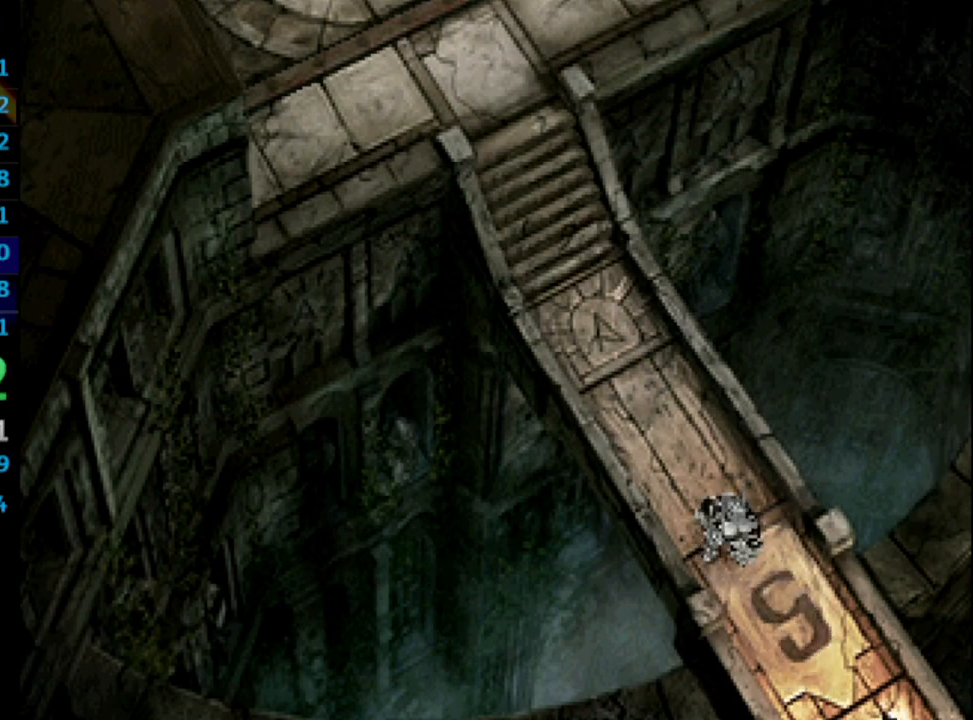
{"buttons": [], "left_stick": "center", "right_stick": "center", "events": [[67, "SQUARE", "down"], [150, "SQUARE", "up"], [217, "SQUARE", "down"], [283, "SQUARE", "up"], [333, "SQUARE", "down"], [433, "CROSS", "down"], [433, "SQUARE", "up"], [450, "CROSS", "up"]]}
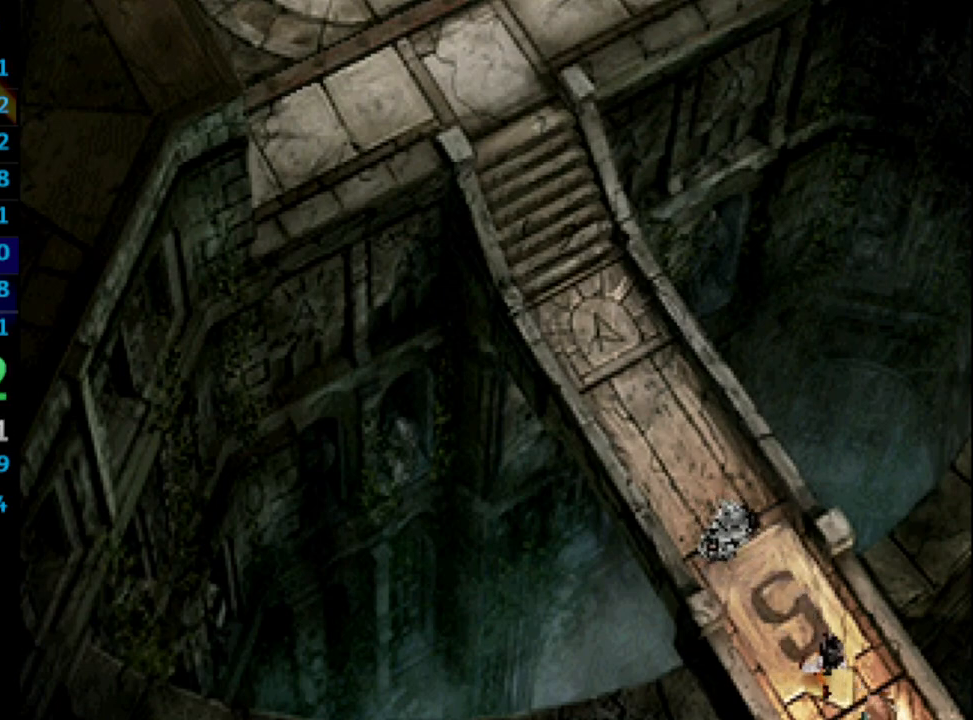
{"buttons": ["SQUARE"], "left_stick": "center", "right_stick": "center", "events": [[133, "SQUARE", "down"], [200, "SQUARE", "up"], [350, "SQUARE", "down"], [400, "CROSS", "down"], [400, "SQUARE", "up"], [467, "CROSS", "up"], [467, "SQUARE", "down"]]}
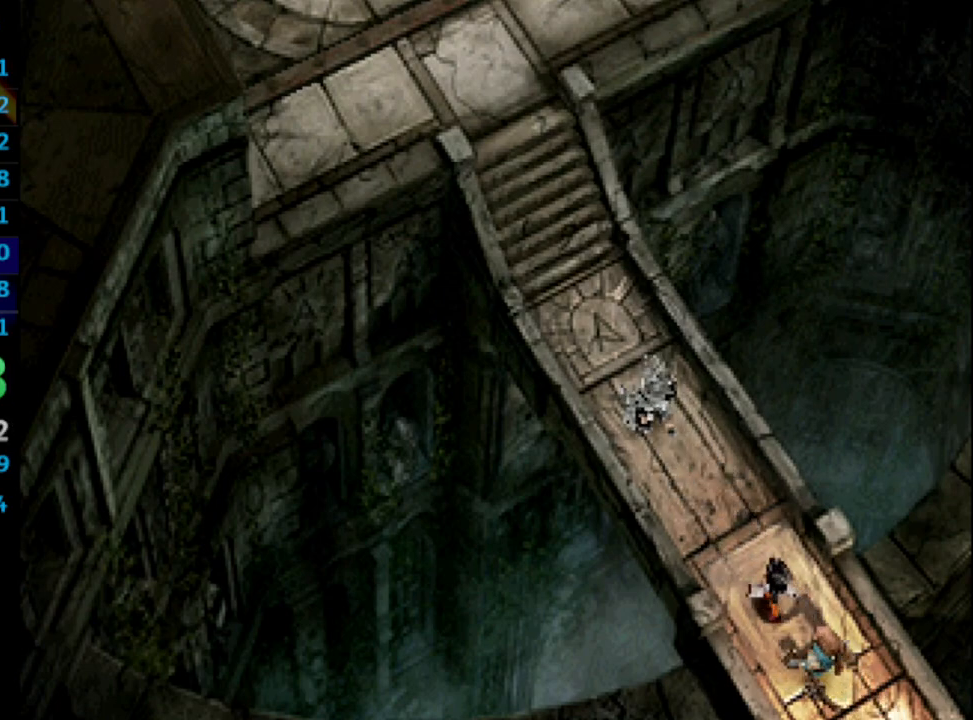
{"buttons": [], "left_stick": "center", "right_stick": "center", "events": [[50, "CROSS", "down"], [50, "SQUARE", "up"], [83, "CROSS", "up"], [133, "SQUARE", "down"], [167, "CROSS", "down"], [167, "SQUARE", "up"], [217, "CROSS", "up"], [367, "SQUARE", "down"], [400, "CROSS", "down"], [450, "SQUARE", "up"], [467, "CROSS", "up"]]}
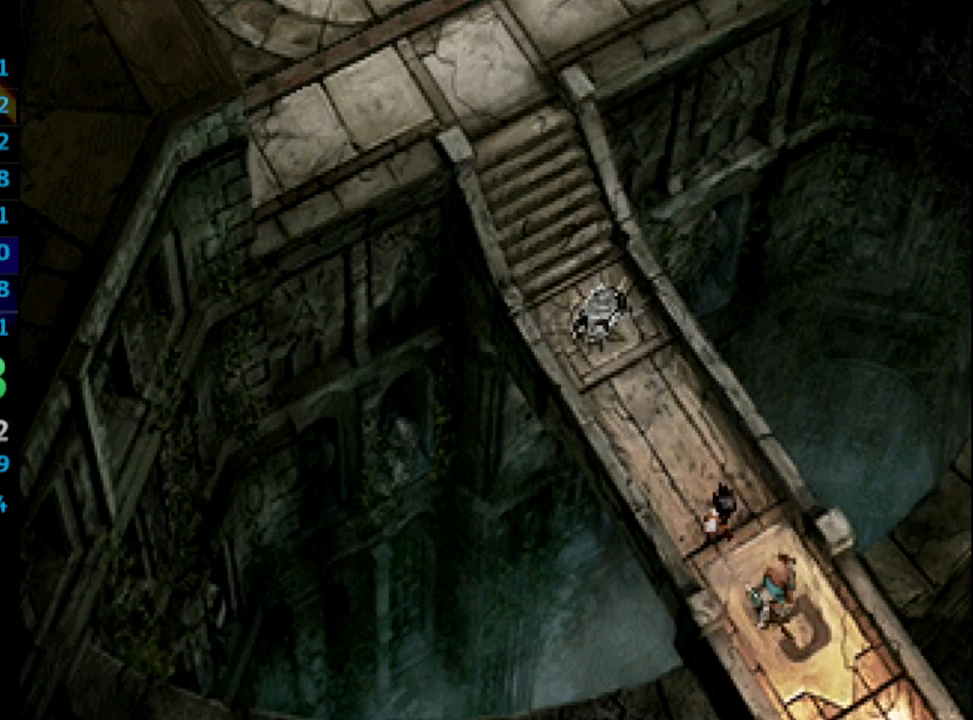
{"buttons": ["SQUARE"], "left_stick": "center", "right_stick": "center", "events": [[50, "SQUARE", "down"], [117, "CROSS", "down"], [150, "SQUARE", "up"], [200, "CROSS", "up"], [217, "SQUARE", "down"], [283, "CROSS", "down"], [283, "SQUARE", "up"], [333, "CROSS", "up"], [367, "SQUARE", "down"], [417, "CROSS", "down"], [417, "SQUARE", "up"], [483, "CROSS", "up"], [500, "SQUARE", "down"]]}
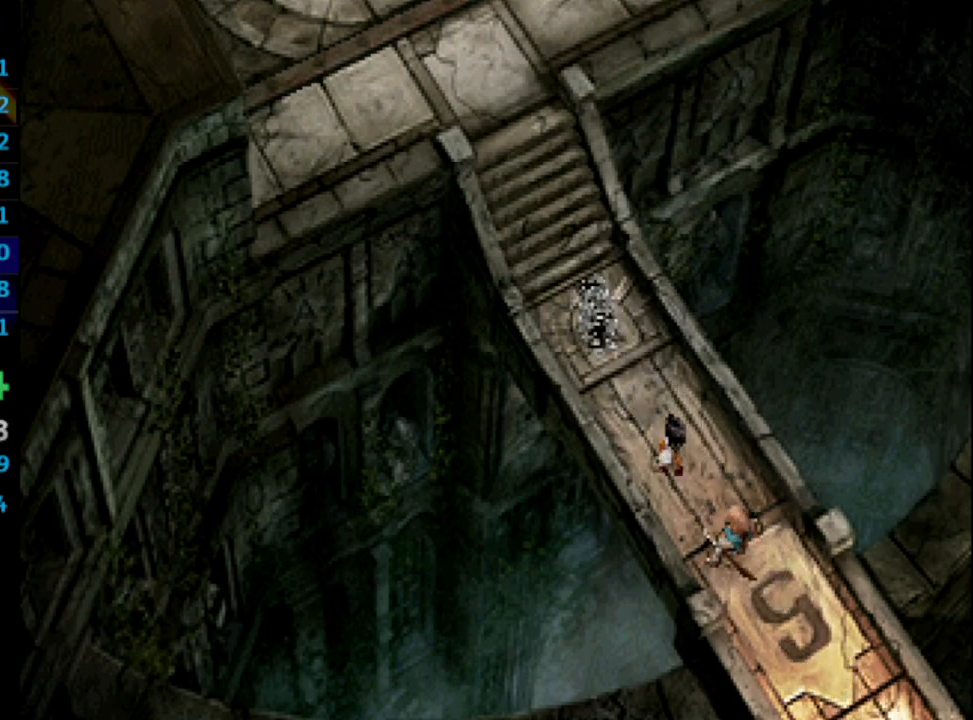
{"buttons": [], "left_stick": "center", "right_stick": "center", "events": [[50, "SQUARE", "up"], [150, "SQUARE", "down"], [183, "CROSS", "down"], [183, "SQUARE", "up"], [267, "CROSS", "up"], [417, "CROSS", "down"], [417, "SQUARE", "down"], [433, "SQUARE", "up"], [483, "CROSS", "up"]]}
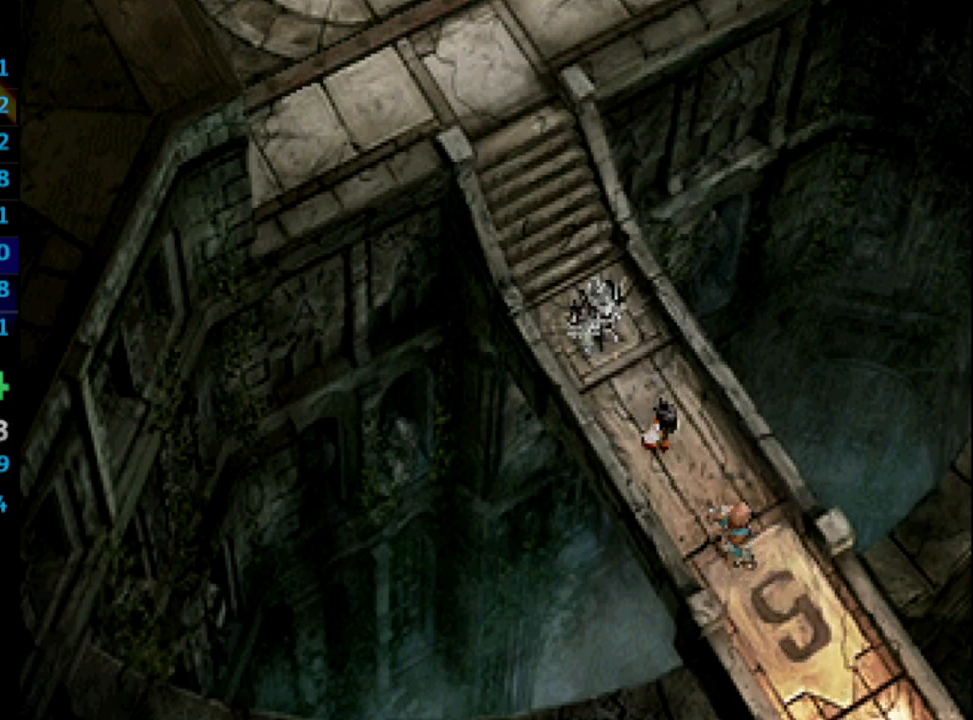
{"buttons": ["CROSS"], "left_stick": "center", "right_stick": "center", "events": [[17, "SQUARE", "down"], [50, "SQUARE", "up"], [67, "CROSS", "down"], [83, "CROSS", "up"], [117, "SQUARE", "down"], [150, "CROSS", "down"], [200, "CROSS", "up"], [200, "SQUARE", "up"], [317, "SQUARE", "down"], [367, "CROSS", "down"], [400, "SQUARE", "up"], [417, "CROSS", "up"], [483, "CROSS", "down"]]}
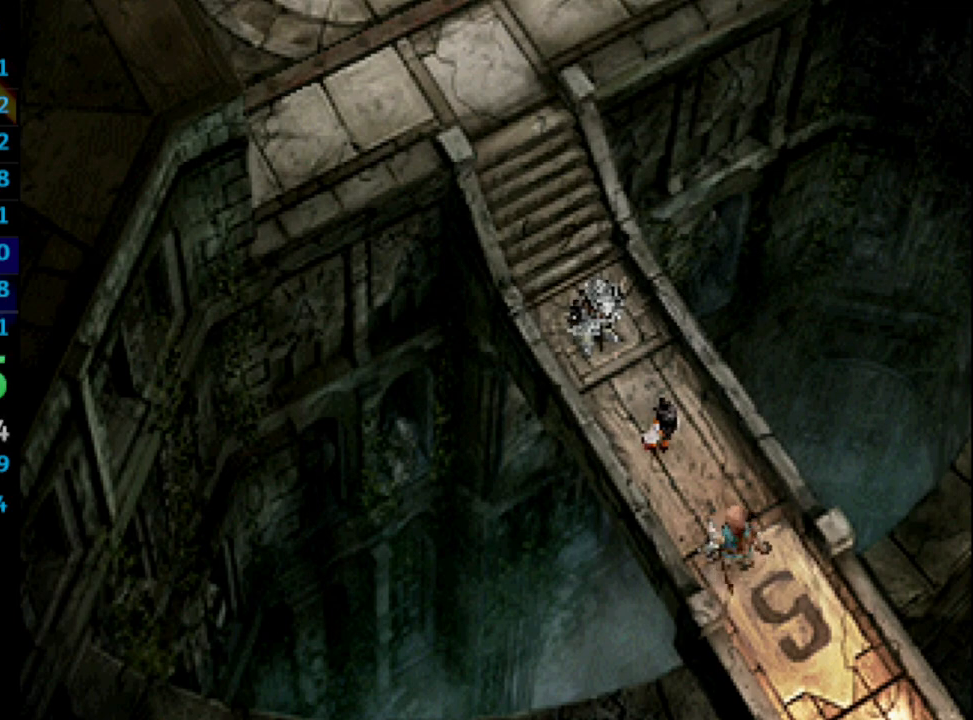
{"buttons": [], "left_stick": "center", "right_stick": "center", "events": [[117, "CROSS", "up"], [133, "SQUARE", "down"], [183, "CROSS", "down"], [200, "SQUARE", "up"], [217, "CROSS", "up"], [267, "SQUARE", "down"], [317, "CROSS", "down"], [317, "SQUARE", "up"], [333, "CROSS", "up"], [383, "SQUARE", "down"], [433, "CROSS", "down"], [450, "SQUARE", "up"], [483, "CROSS", "up"]]}
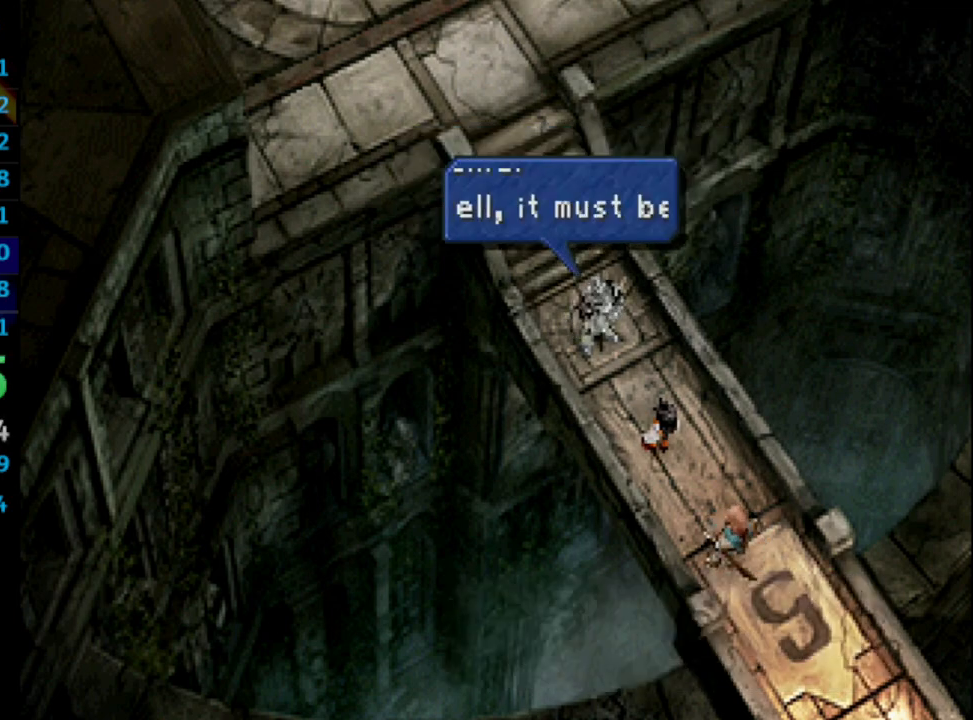
{"buttons": ["SQUARE"], "left_stick": "center", "right_stick": "center", "events": [[17, "SQUARE", "down"], [83, "CROSS", "down"], [83, "SQUARE", "up"], [150, "CROSS", "up"], [167, "SQUARE", "down"], [217, "CROSS", "down"], [217, "SQUARE", "up"], [283, "CROSS", "up"], [317, "SQUARE", "down"], [383, "CROSS", "down"], [400, "SQUARE", "up"], [433, "CROSS", "up"], [450, "SQUARE", "down"]]}
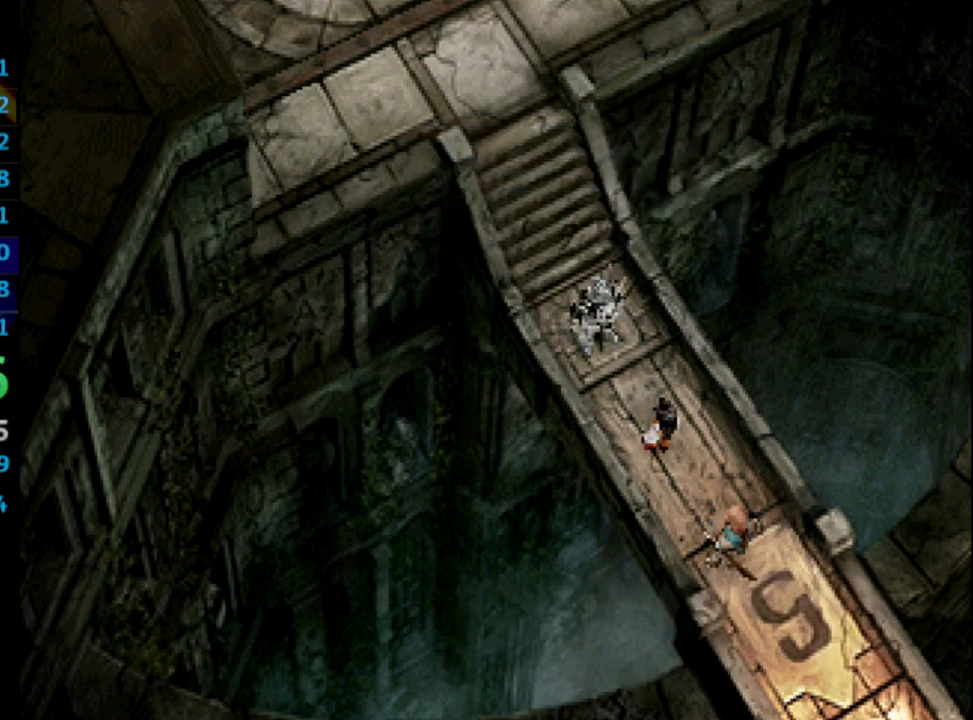
{"buttons": ["SQUARE"], "left_stick": "center", "right_stick": "center", "events": [[17, "SQUARE", "up"], [83, "SQUARE", "down"], [133, "CROSS", "down"], [150, "SQUARE", "up"], [167, "CROSS", "up"], [250, "CROSS", "down"], [300, "CROSS", "up"], [333, "SQUARE", "down"], [400, "SQUARE", "up"], [483, "SQUARE", "down"]]}
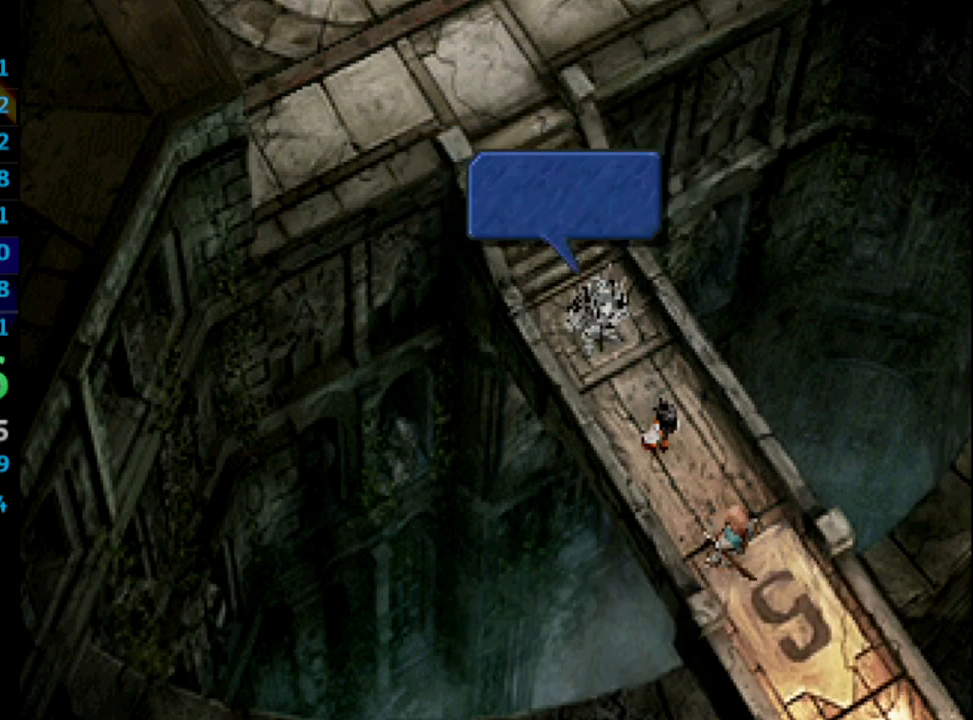
{"buttons": [], "left_stick": "center", "right_stick": "center", "events": [[50, "CROSS", "down"], [67, "SQUARE", "up"], [100, "CROSS", "up"], [133, "SQUARE", "down"], [200, "CROSS", "down"], [200, "SQUARE", "up"], [233, "CROSS", "up"], [267, "SQUARE", "down"], [350, "CROSS", "down"], [350, "SQUARE", "up"], [400, "CROSS", "up"], [417, "SQUARE", "down"], [483, "SQUARE", "up"]]}
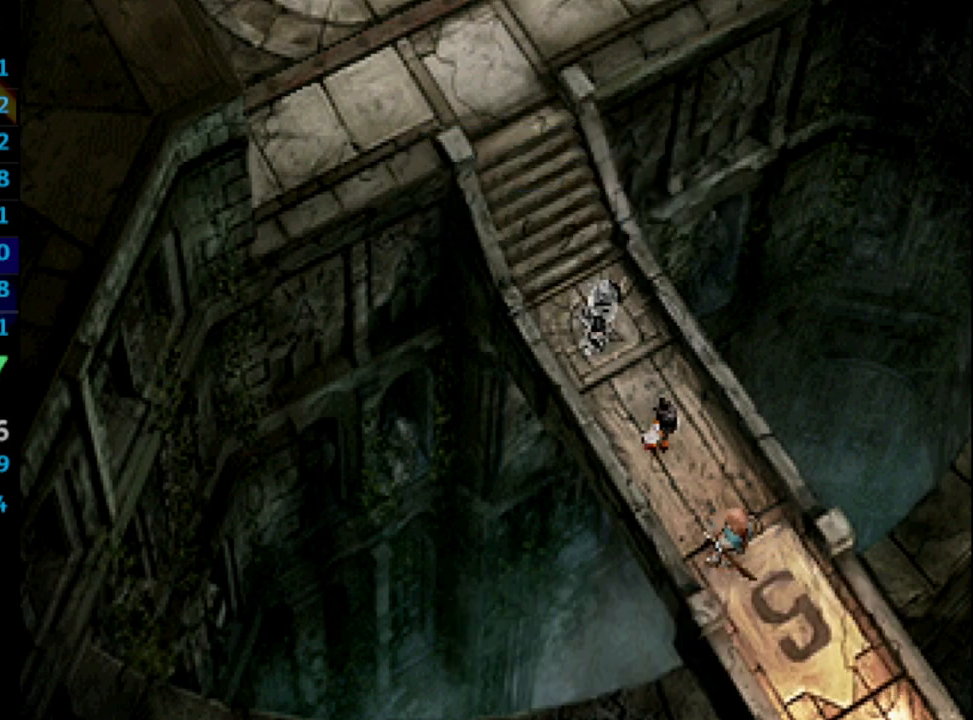
{"buttons": [], "left_stick": "center", "right_stick": "center", "events": [[17, "CROSS", "down"], [50, "CROSS", "up"], [83, "SQUARE", "down"], [150, "CROSS", "down"], [150, "SQUARE", "up"], [200, "CROSS", "up"], [250, "SQUARE", "down"], [283, "CROSS", "down"], [300, "SQUARE", "up"], [333, "CROSS", "up"], [367, "SQUARE", "down"], [400, "CROSS", "down"], [417, "SQUARE", "up"], [433, "CROSS", "up"]]}
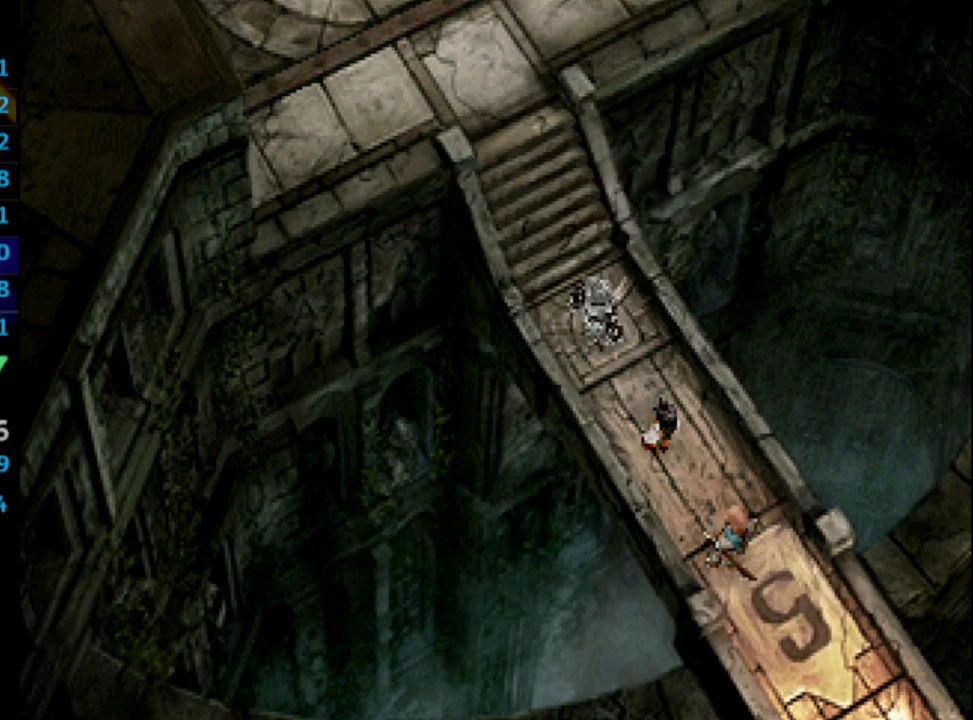
{"buttons": ["CROSS"], "left_stick": "center", "right_stick": "center", "events": [[100, "SQUARE", "down"], [133, "CROSS", "down"], [133, "SQUARE", "up"], [200, "CROSS", "up"], [233, "SQUARE", "down"], [283, "CROSS", "down"], [283, "SQUARE", "up"], [350, "CROSS", "up"], [367, "SQUARE", "down"], [433, "CROSS", "down"], [433, "SQUARE", "up"]]}
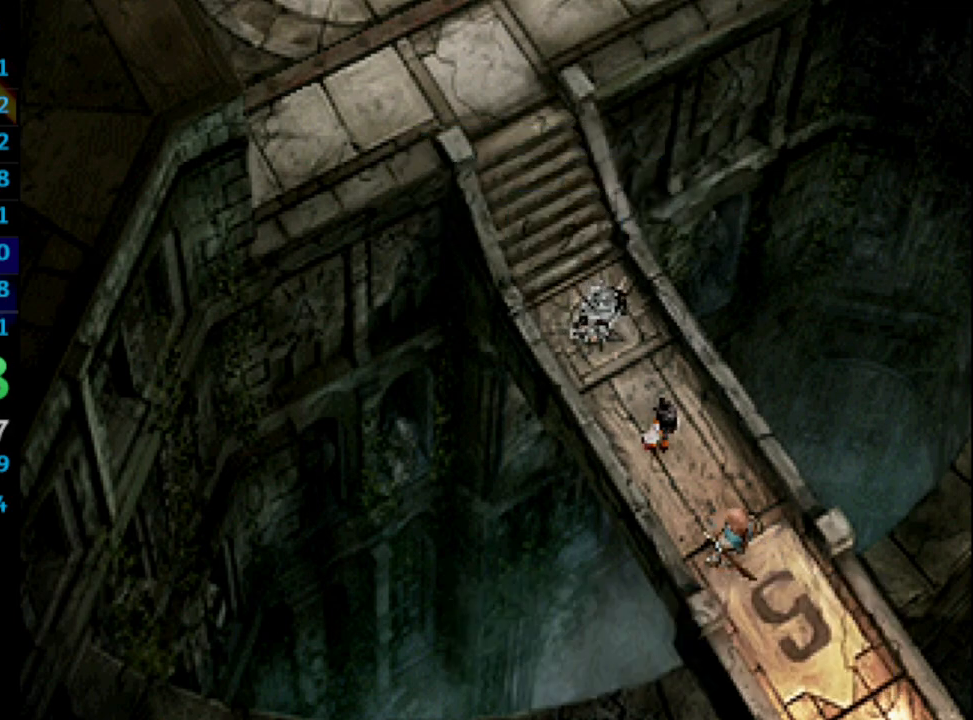
{"buttons": [], "left_stick": "center", "right_stick": "center", "events": [[17, "CROSS", "up"], [33, "SQUARE", "down"], [100, "CROSS", "down"], [100, "SQUARE", "up"], [183, "CROSS", "up"], [200, "SQUARE", "down"], [250, "SQUARE", "up"], [267, "CROSS", "down"], [300, "CROSS", "up"], [367, "SQUARE", "down"], [417, "CROSS", "down"], [417, "SQUARE", "up"], [483, "CROSS", "up"]]}
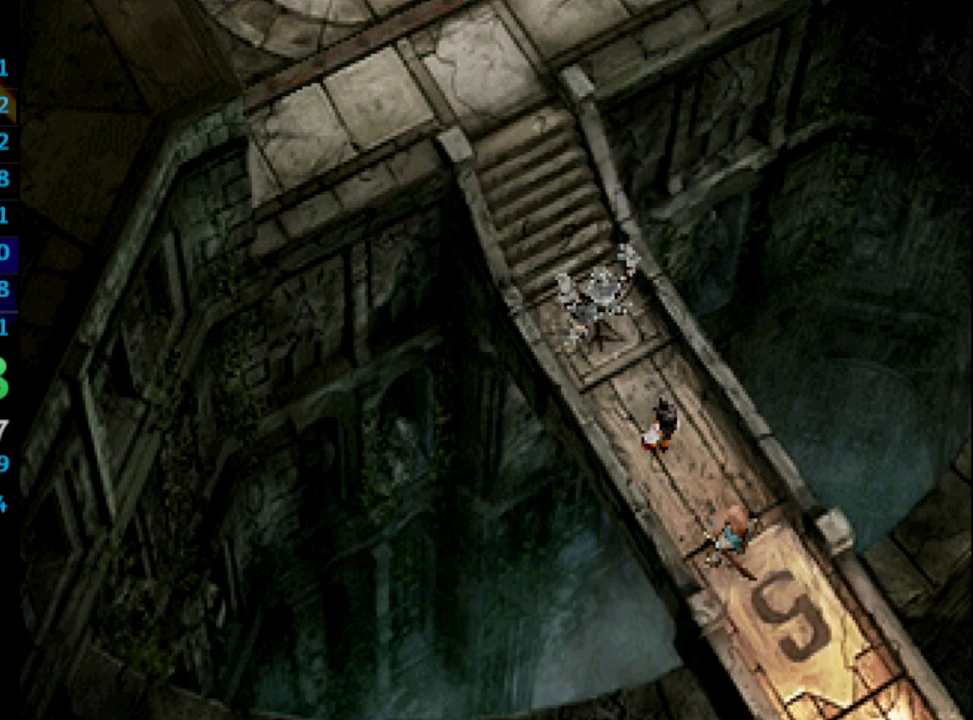
{"buttons": ["SQUARE"], "left_stick": "center", "right_stick": "center", "events": [[17, "SQUARE", "down"], [67, "SQUARE", "up"], [83, "CROSS", "down"], [133, "CROSS", "up"], [150, "SQUARE", "down"], [233, "CROSS", "down"], [233, "SQUARE", "up"], [300, "CROSS", "up"], [333, "SQUARE", "down"], [383, "CROSS", "down"], [383, "SQUARE", "up"], [433, "CROSS", "up"], [467, "SQUARE", "down"]]}
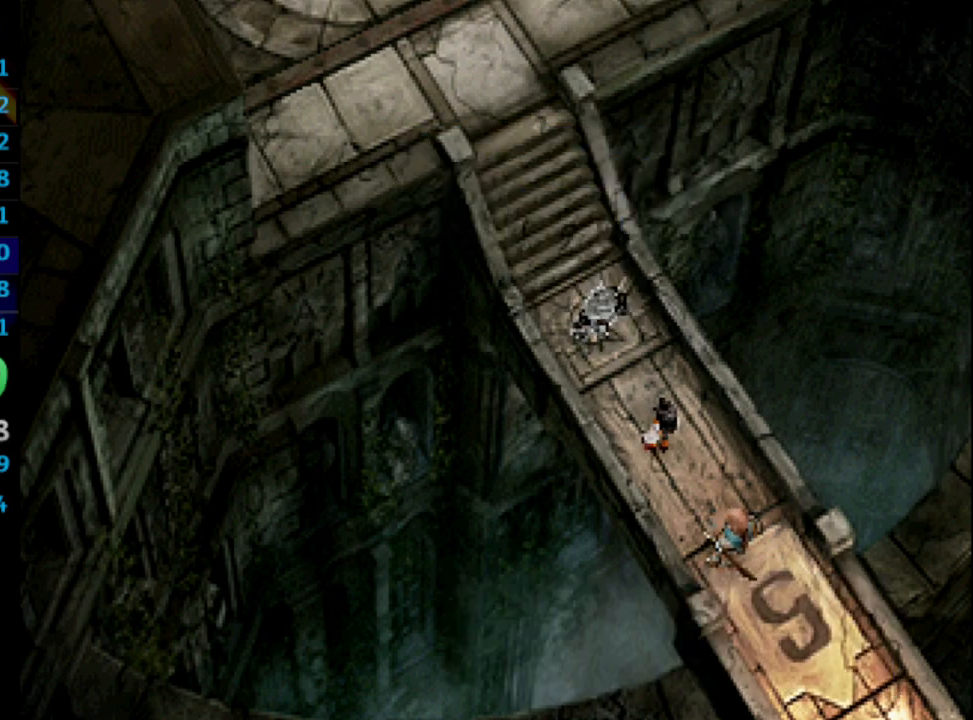
{"buttons": [], "left_stick": "center", "right_stick": "center", "events": [[17, "CROSS", "down"], [17, "SQUARE", "up"], [83, "CROSS", "up"], [117, "SQUARE", "down"], [183, "SQUARE", "up"], [200, "CROSS", "down"], [217, "CROSS", "up"], [250, "SQUARE", "down"], [317, "SQUARE", "up"], [483, "CROSS", "down"], [500, "CROSS", "up"]]}
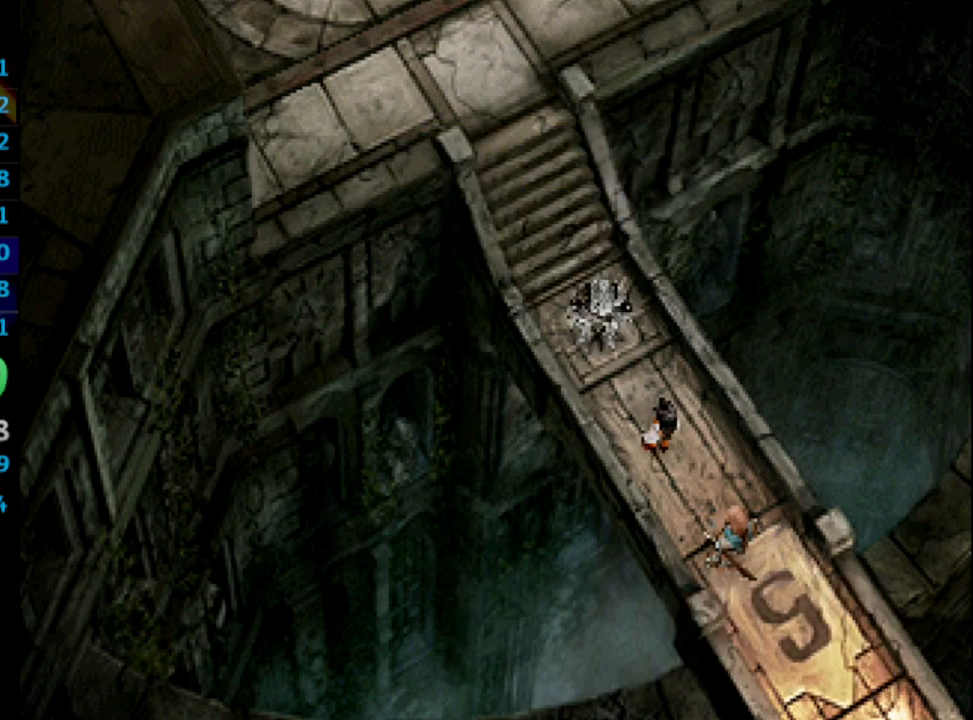
{"buttons": ["CROSS"], "left_stick": "center", "right_stick": "center", "events": [[33, "SQUARE", "down"], [83, "CROSS", "down"], [133, "SQUARE", "up"], [167, "CROSS", "up"], [233, "SQUARE", "down"], [300, "CROSS", "down"], [300, "SQUARE", "up"], [367, "CROSS", "up"], [400, "SQUARE", "down"], [467, "SQUARE", "up"], [483, "CROSS", "down"]]}